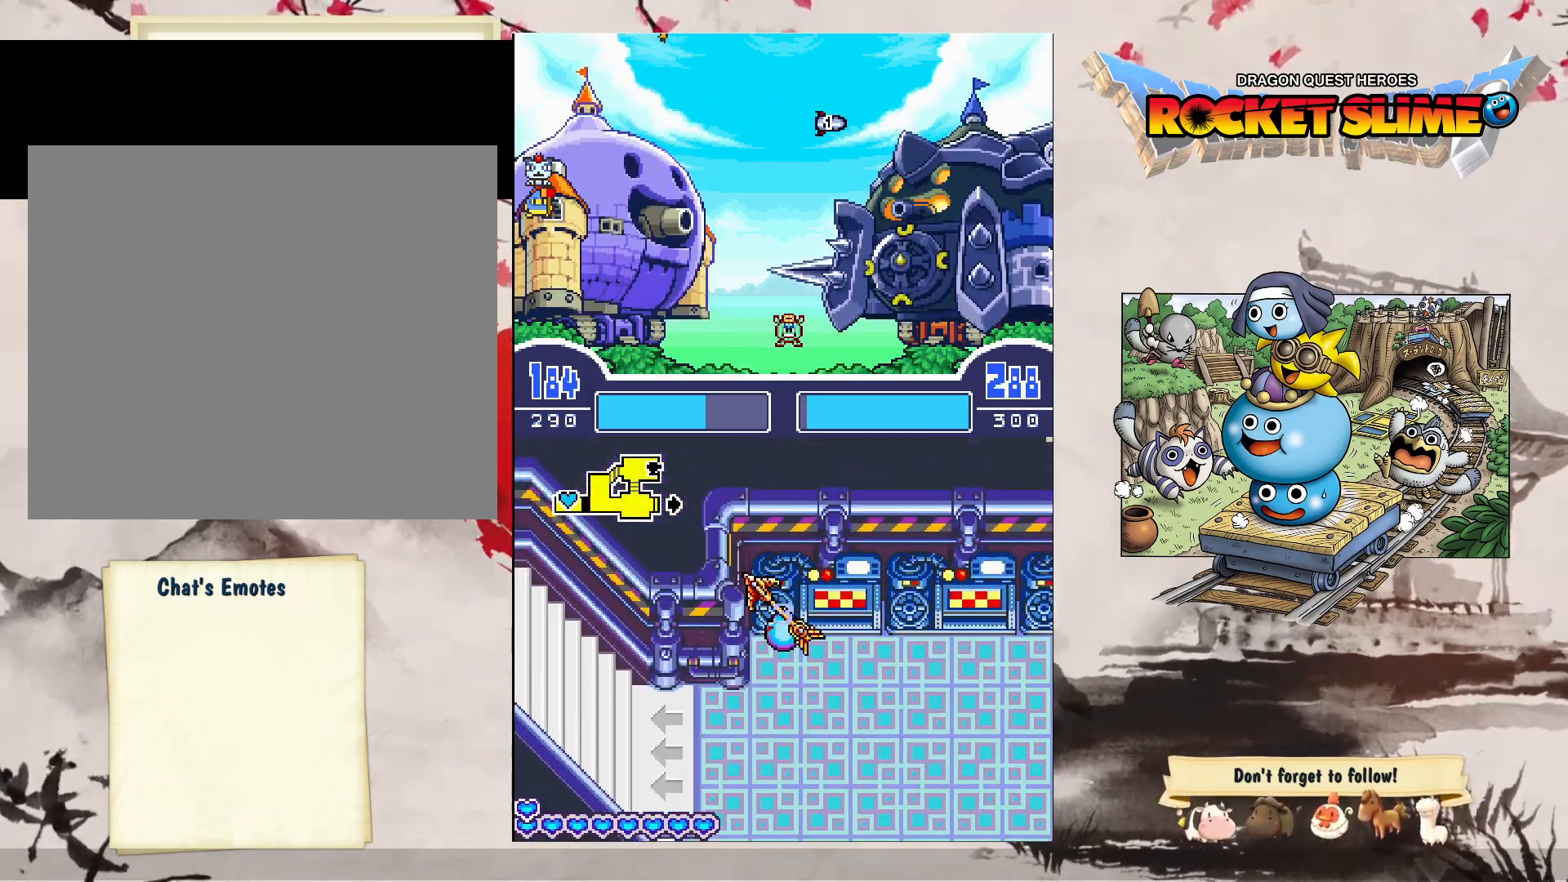
Gameplay with a controller (Xbox layout); each line is a JSON object with the inputs held at the frame after it (dt_ms = milliseconds from this image to that frame). "events" lists button and stick changes between this image and that frame as [ms after this image, input, new state], when the widget could be followed in between. Not read: DPAD_DOWN DPAD_LEFT DPAD_RIGHT DPAD_UP L1 L2 L3 R2 R3 other_buttons.
{"dt_ms": 500, "buttons": [], "left_stick": "center", "right_stick": "center", "events": [[200, "A", "down"], [500, "A", "up"]]}
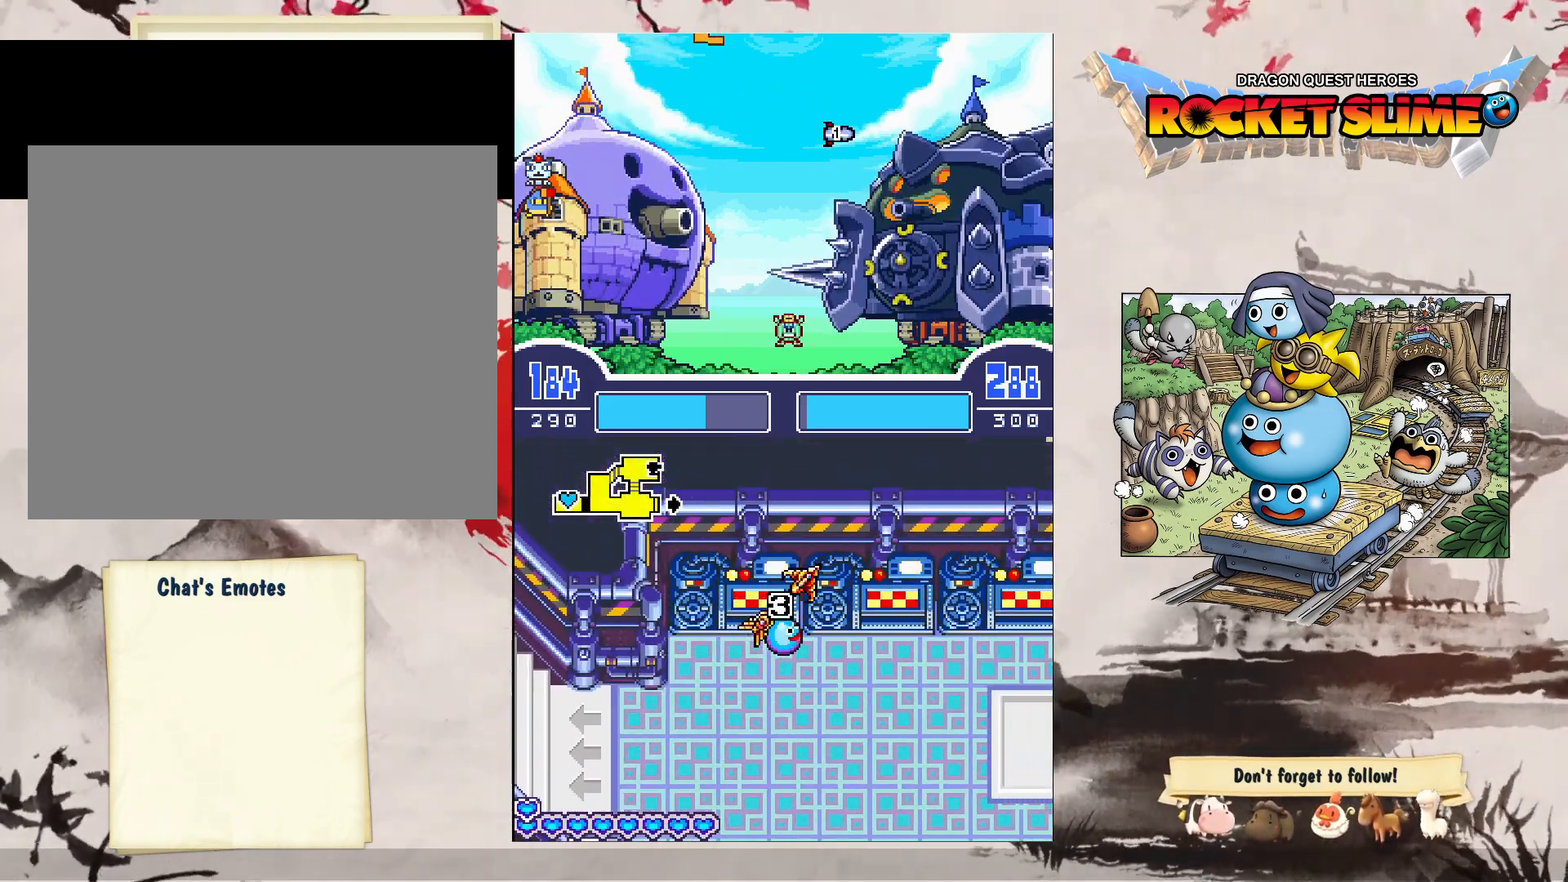
{"dt_ms": 500, "buttons": [], "left_stick": "center", "right_stick": "center", "events": [[33, "X", "down"], [83, "X", "up"]]}
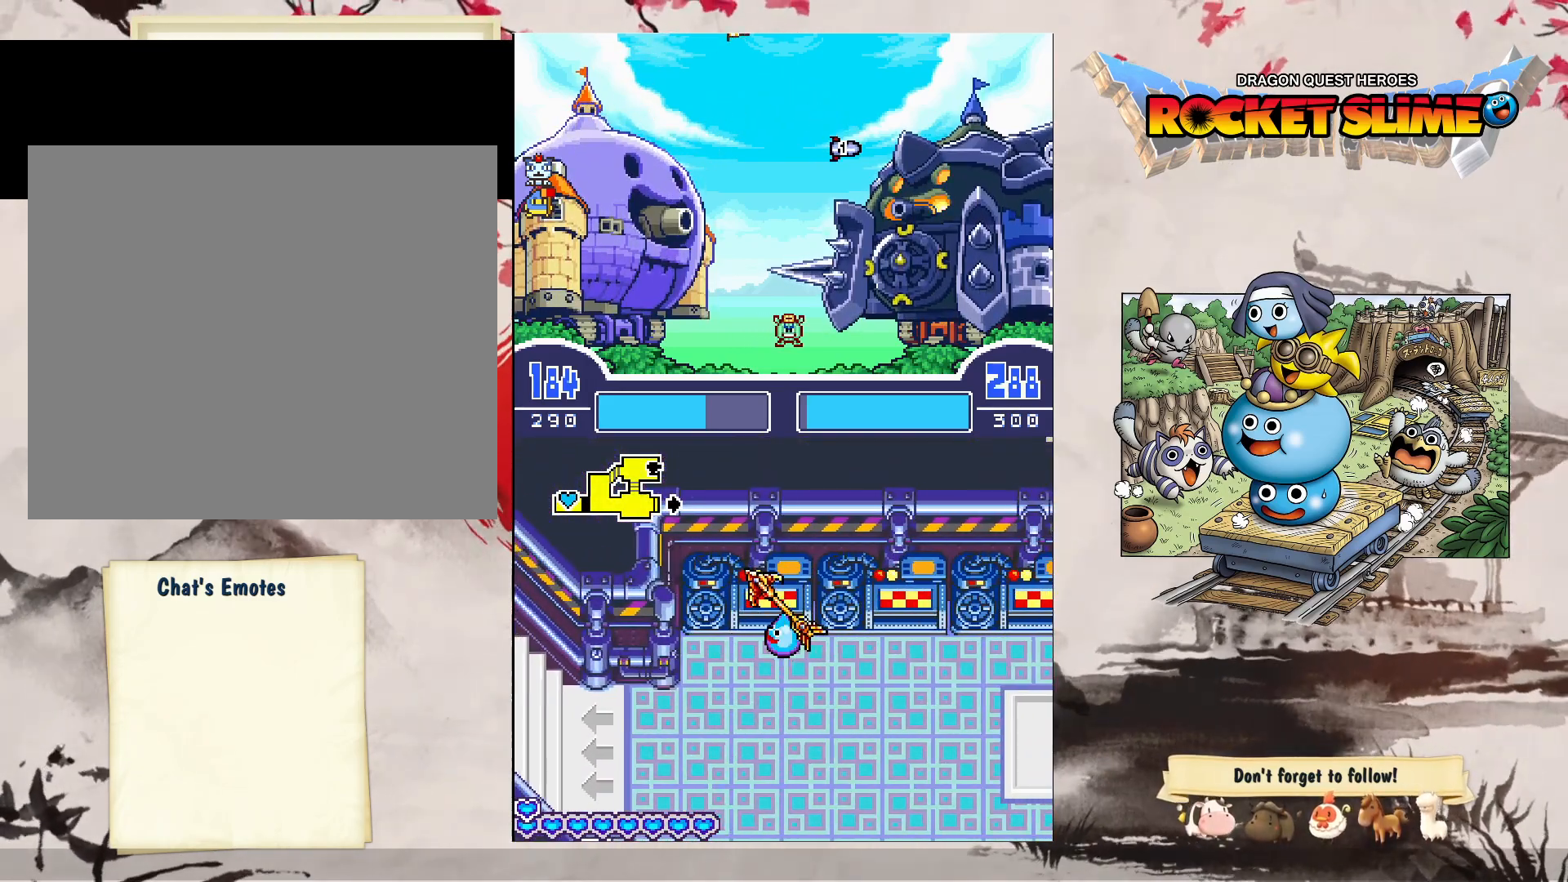
{"dt_ms": 500, "buttons": ["B"], "left_stick": "center", "right_stick": "center", "events": [[400, "B", "down"]]}
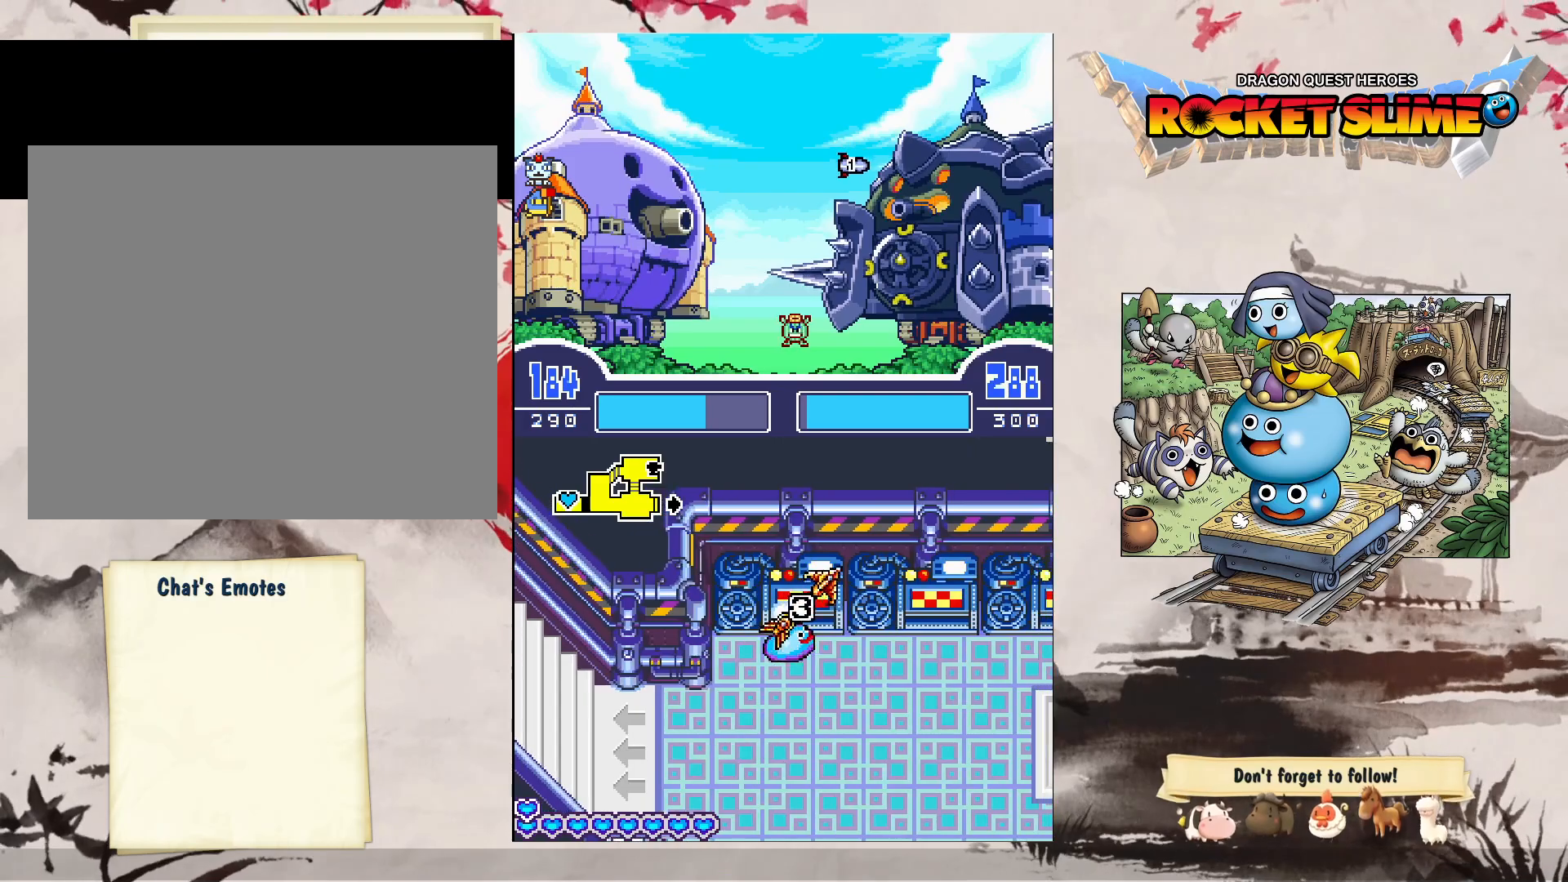
{"dt_ms": 500, "buttons": [], "left_stick": "center", "right_stick": "center", "events": [[183, "Y", "down"], [217, "B", "up"], [250, "Y", "up"]]}
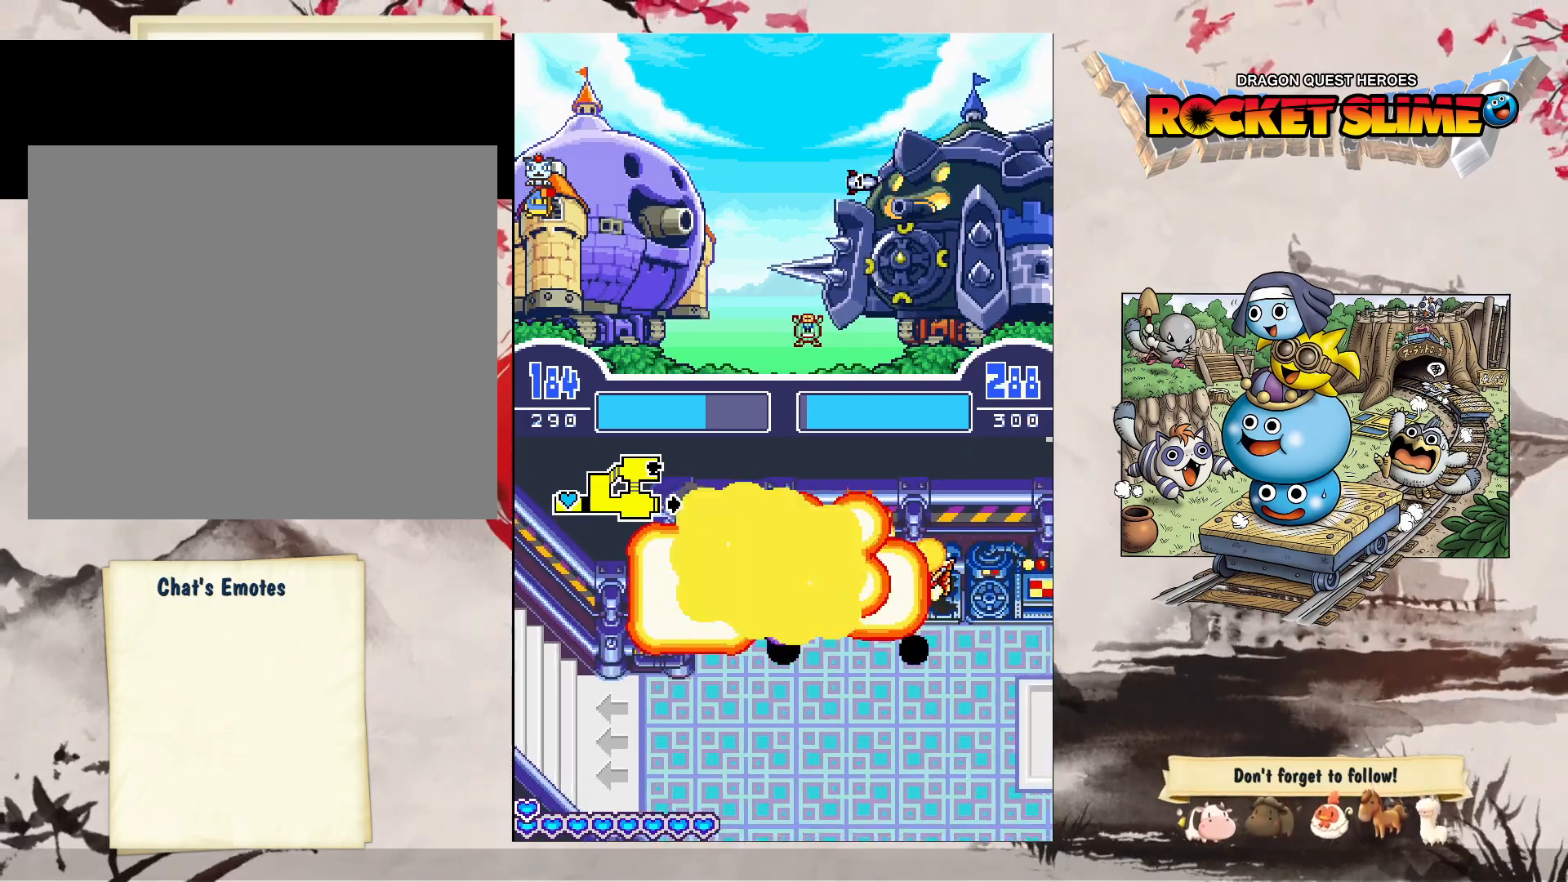
{"dt_ms": 500, "buttons": [], "left_stick": "center", "right_stick": "center", "events": []}
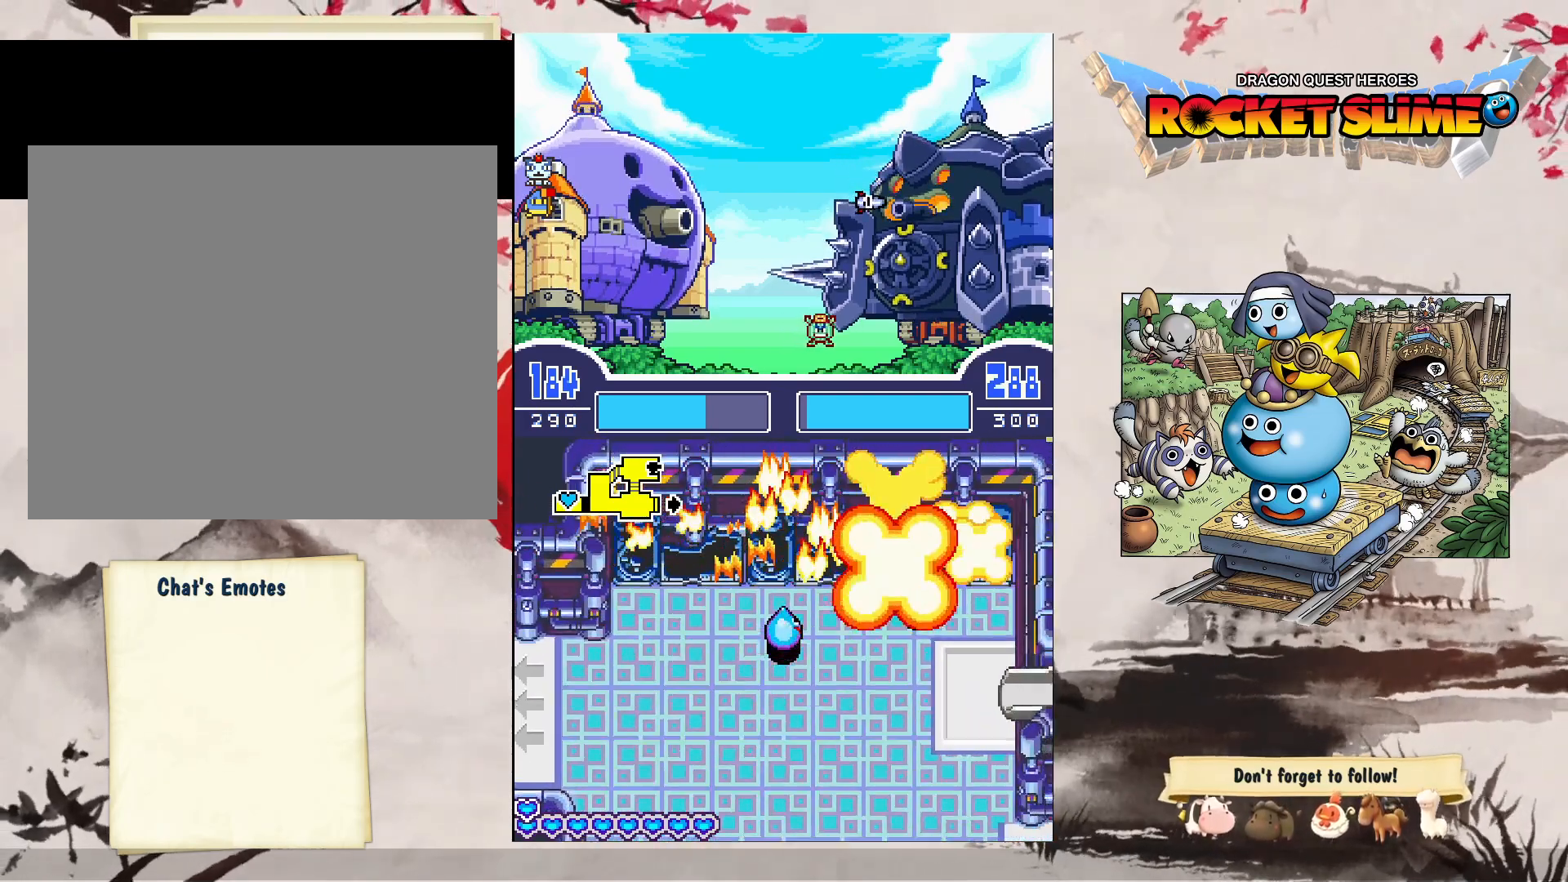
{"dt_ms": 500, "buttons": [], "left_stick": "center", "right_stick": "center", "events": []}
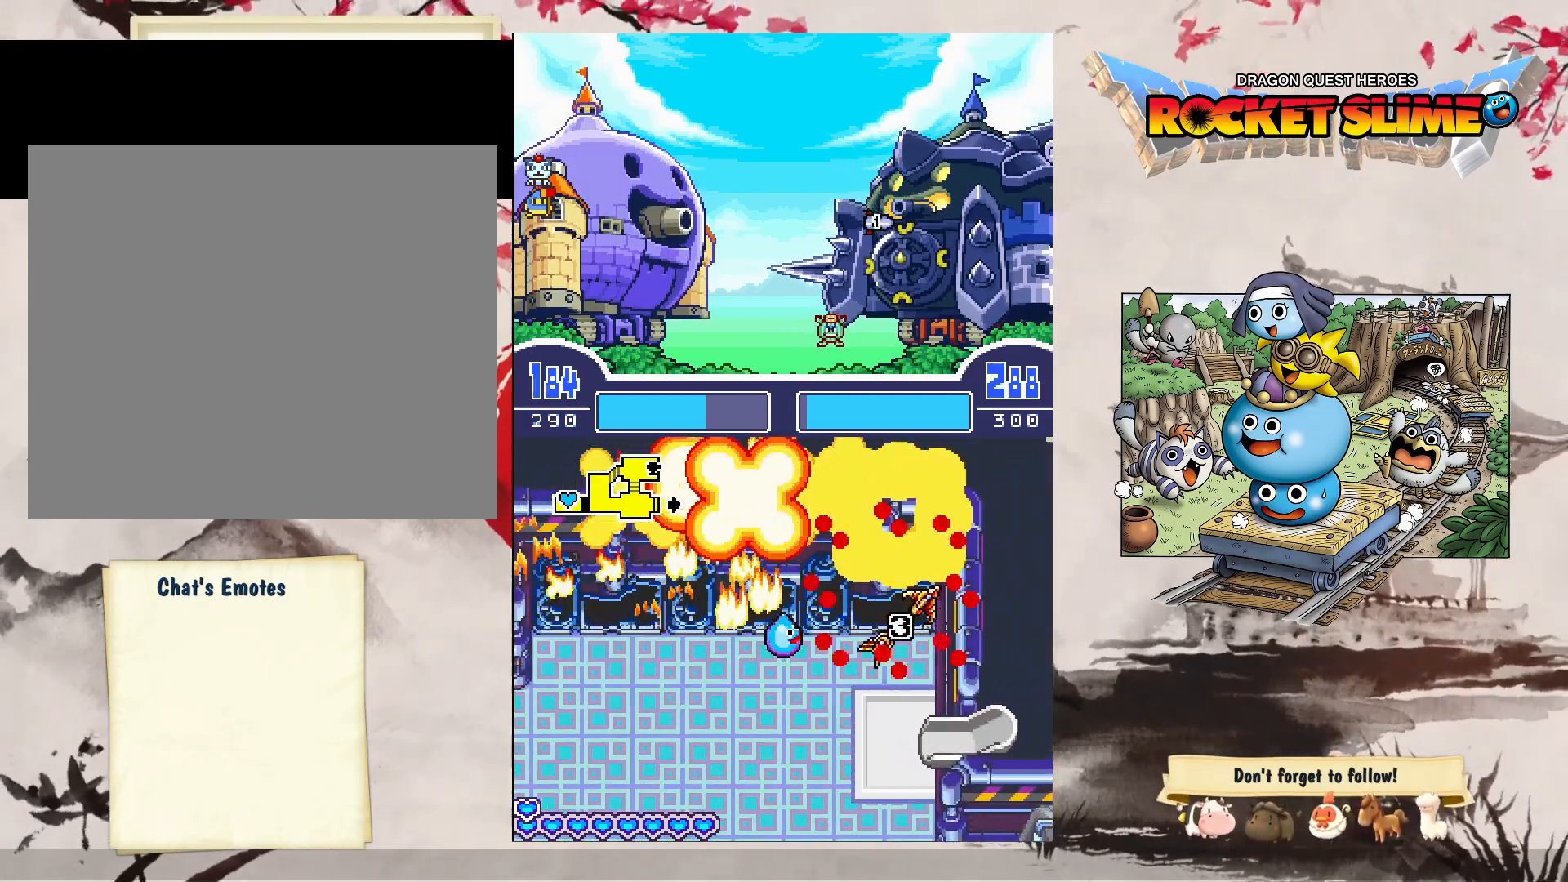
{"dt_ms": 500, "buttons": [], "left_stick": "center", "right_stick": "center", "events": []}
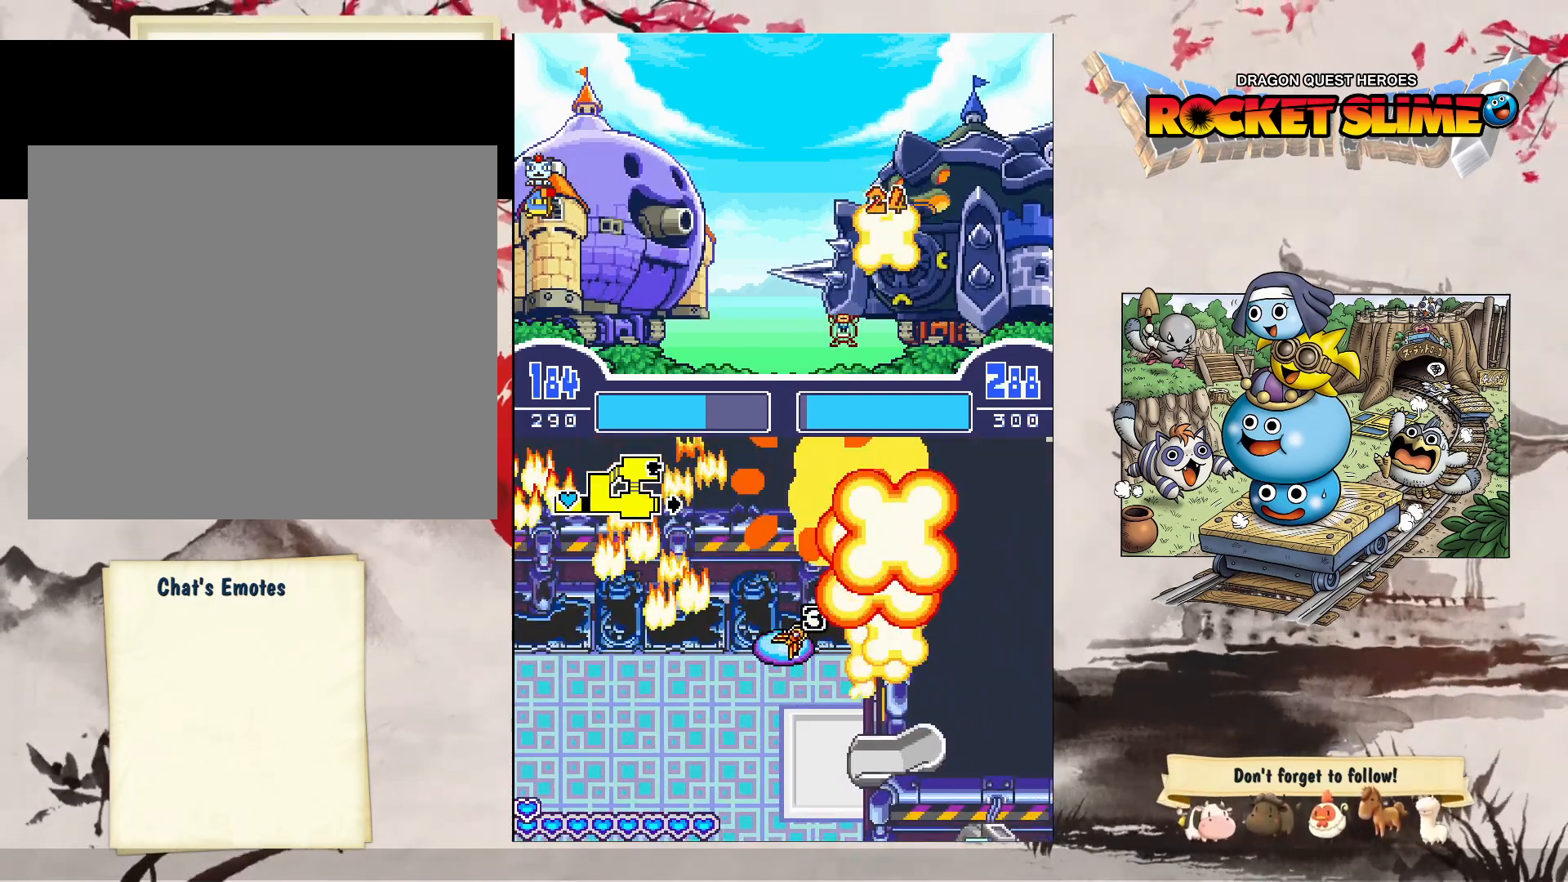
{"dt_ms": 500, "buttons": [], "left_stick": "center", "right_stick": "center", "events": []}
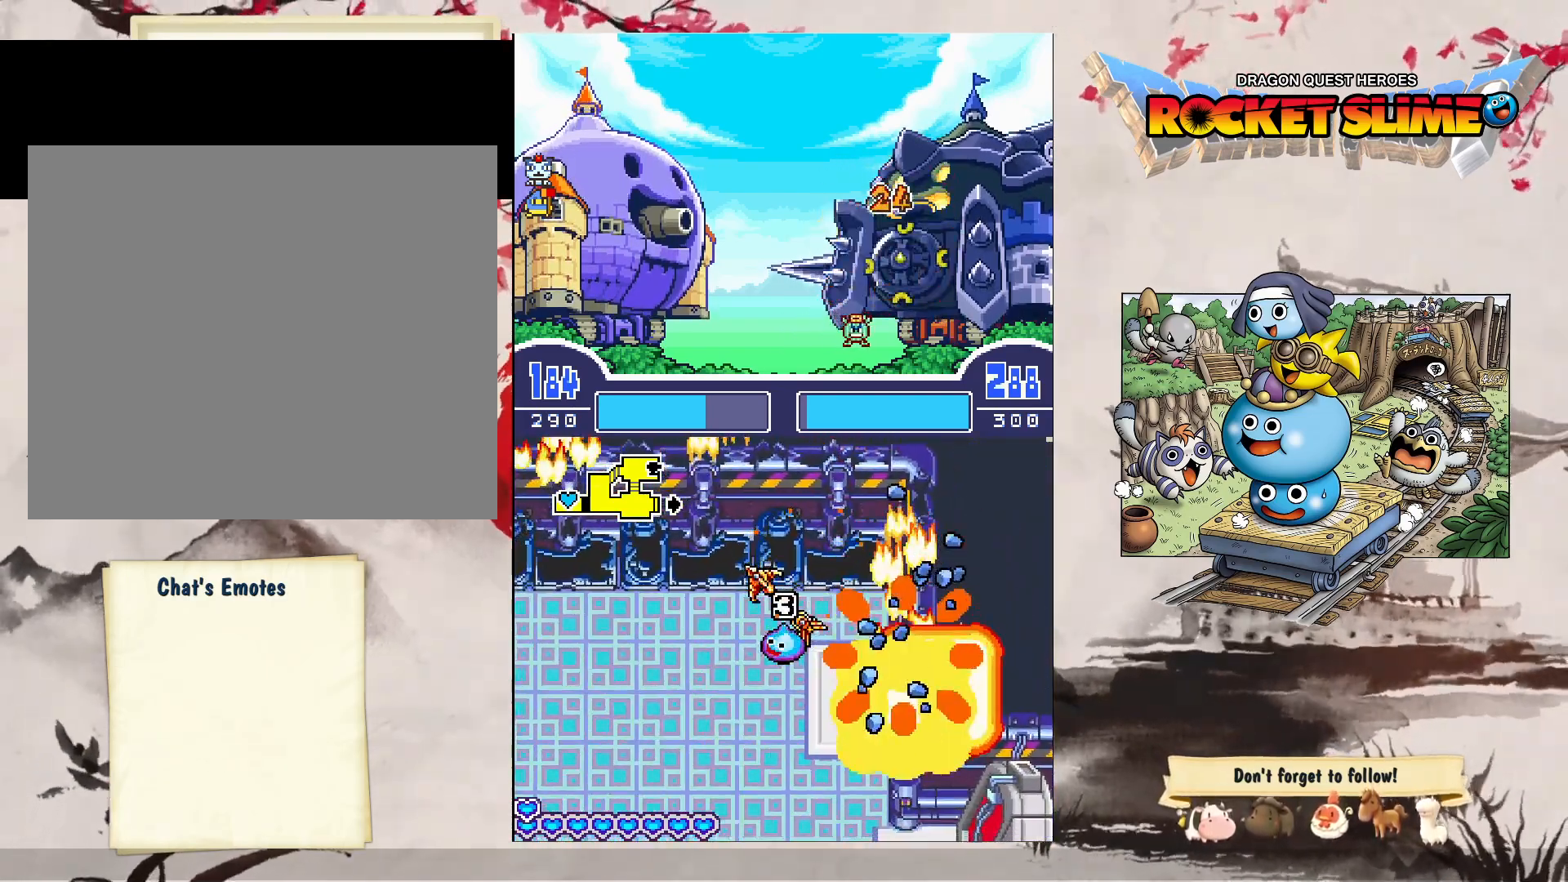
{"dt_ms": 500, "buttons": [], "left_stick": "center", "right_stick": "center", "events": []}
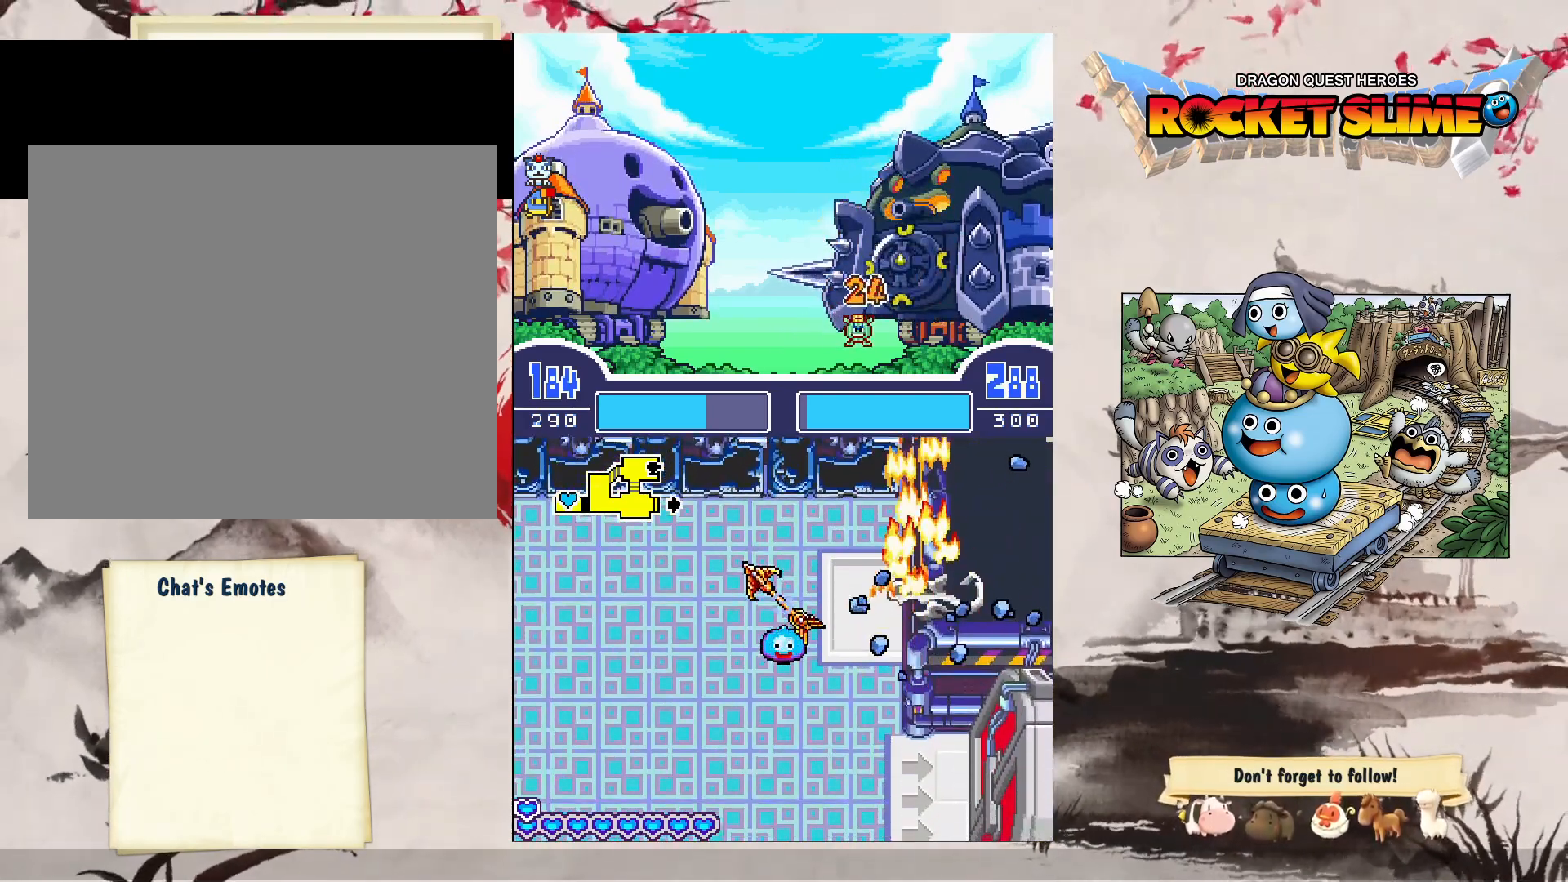
{"dt_ms": 500, "buttons": [], "left_stick": "center", "right_stick": "center", "events": []}
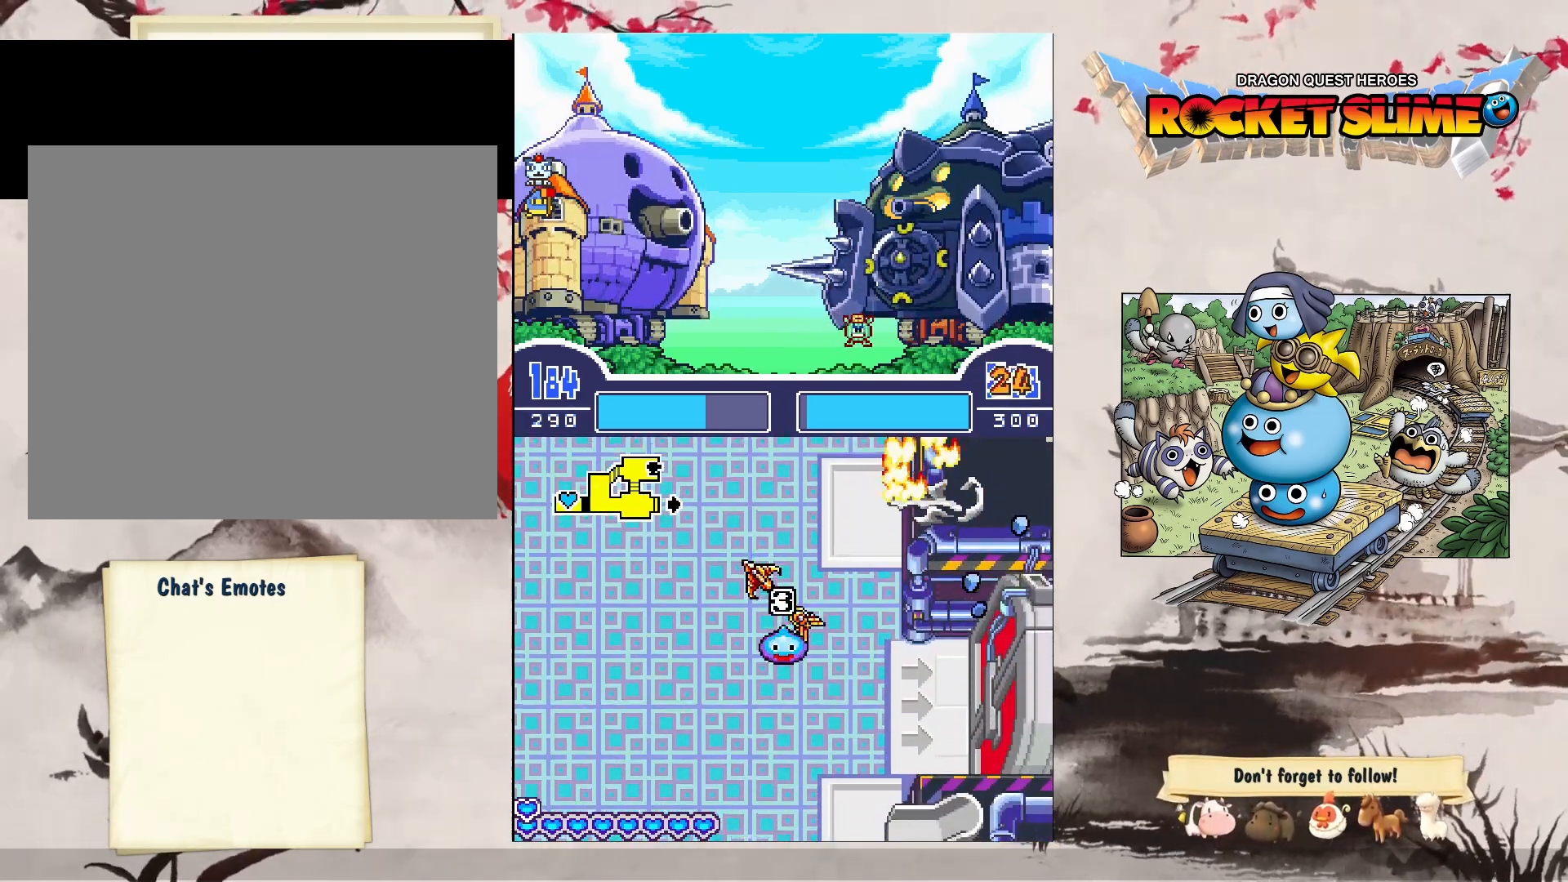
{"dt_ms": 500, "buttons": [], "left_stick": "center", "right_stick": "center", "events": []}
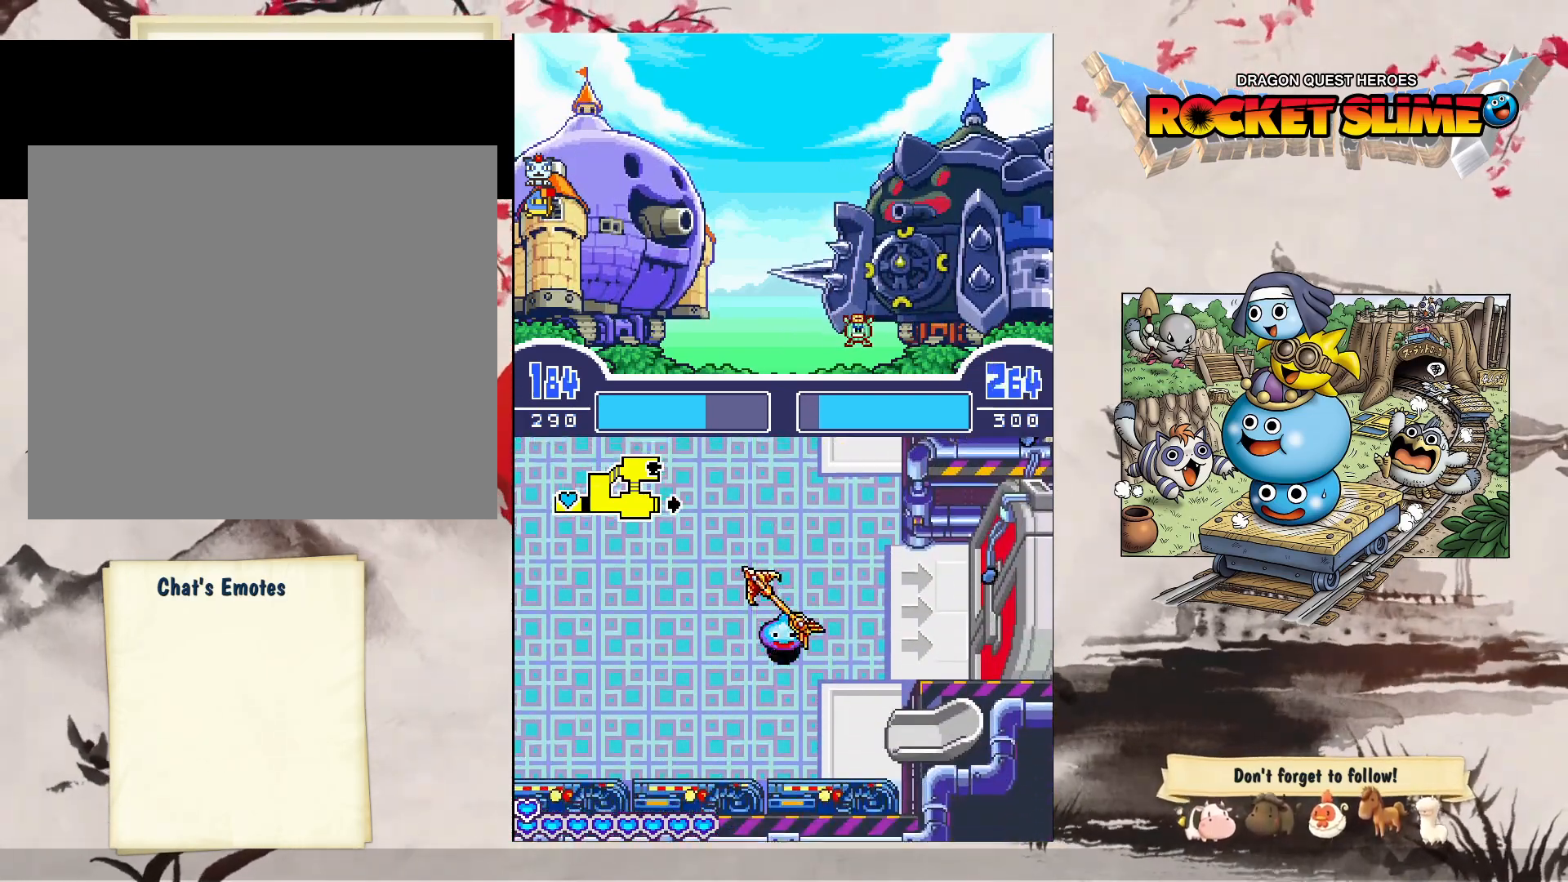
{"dt_ms": 1000, "buttons": ["B"], "left_stick": "center", "right_stick": "center"}
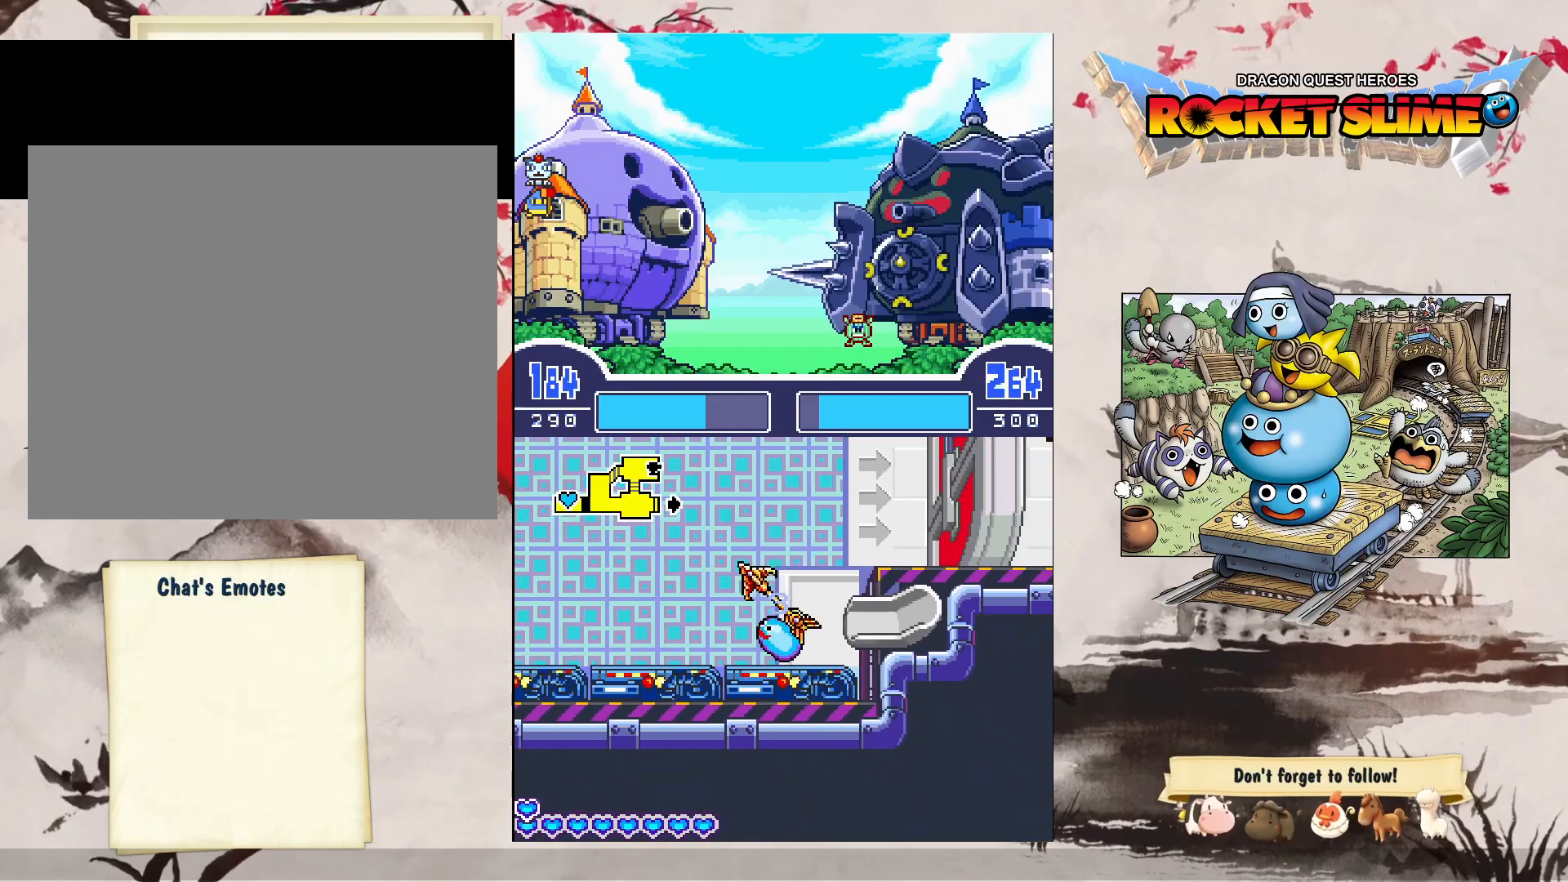
{"dt_ms": 500, "buttons": [], "left_stick": "center", "right_stick": "center", "events": [[200, "Y", "down"], [267, "B", "up"], [300, "Y", "up"]]}
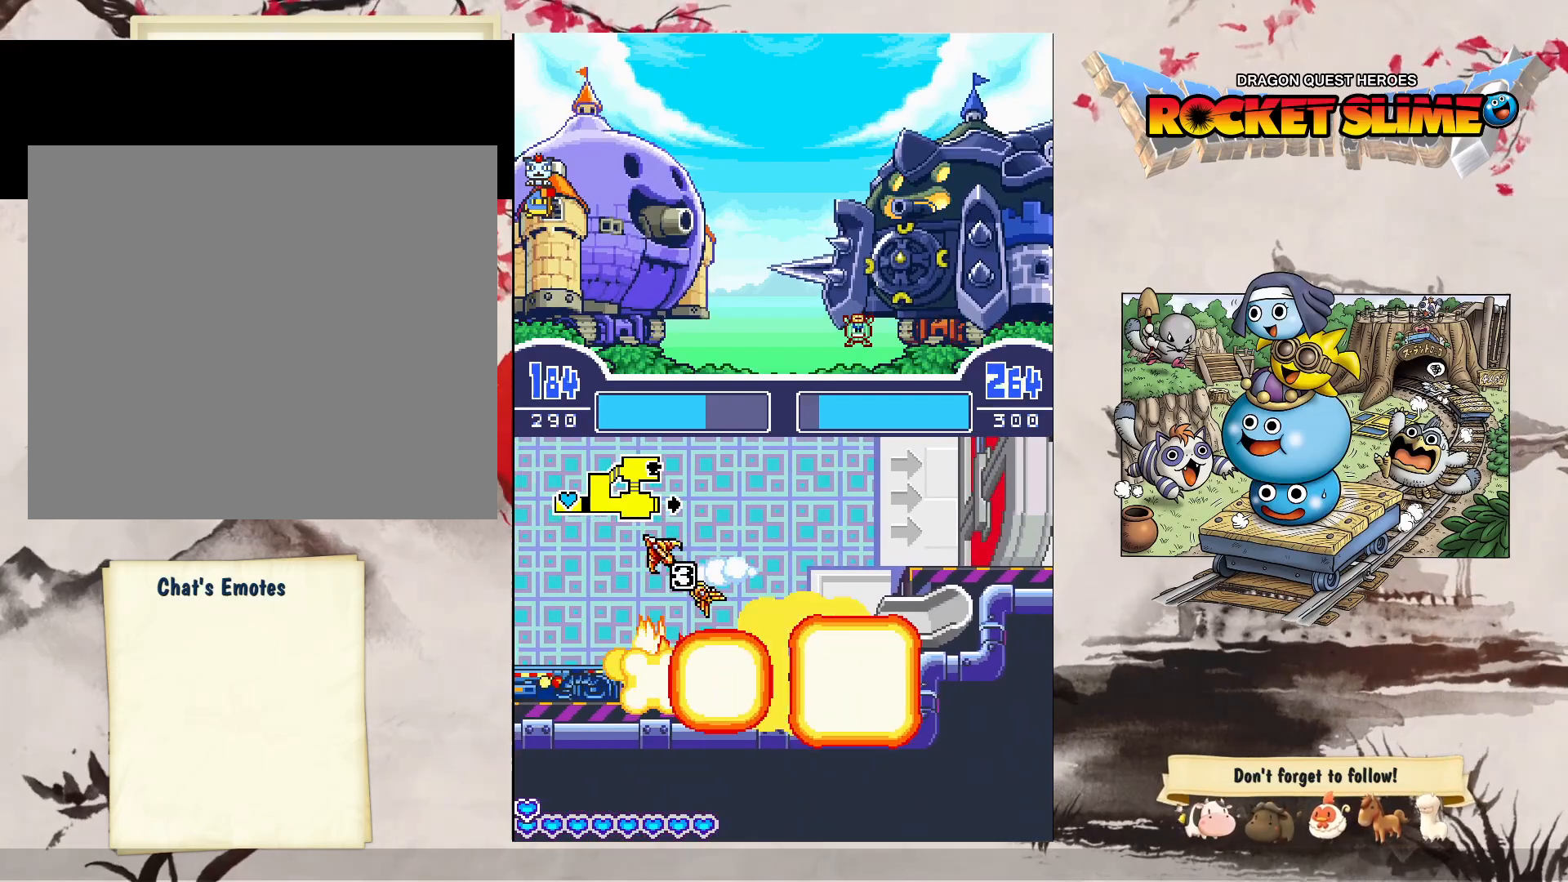
{"dt_ms": 500, "buttons": [], "left_stick": "center", "right_stick": "center", "events": []}
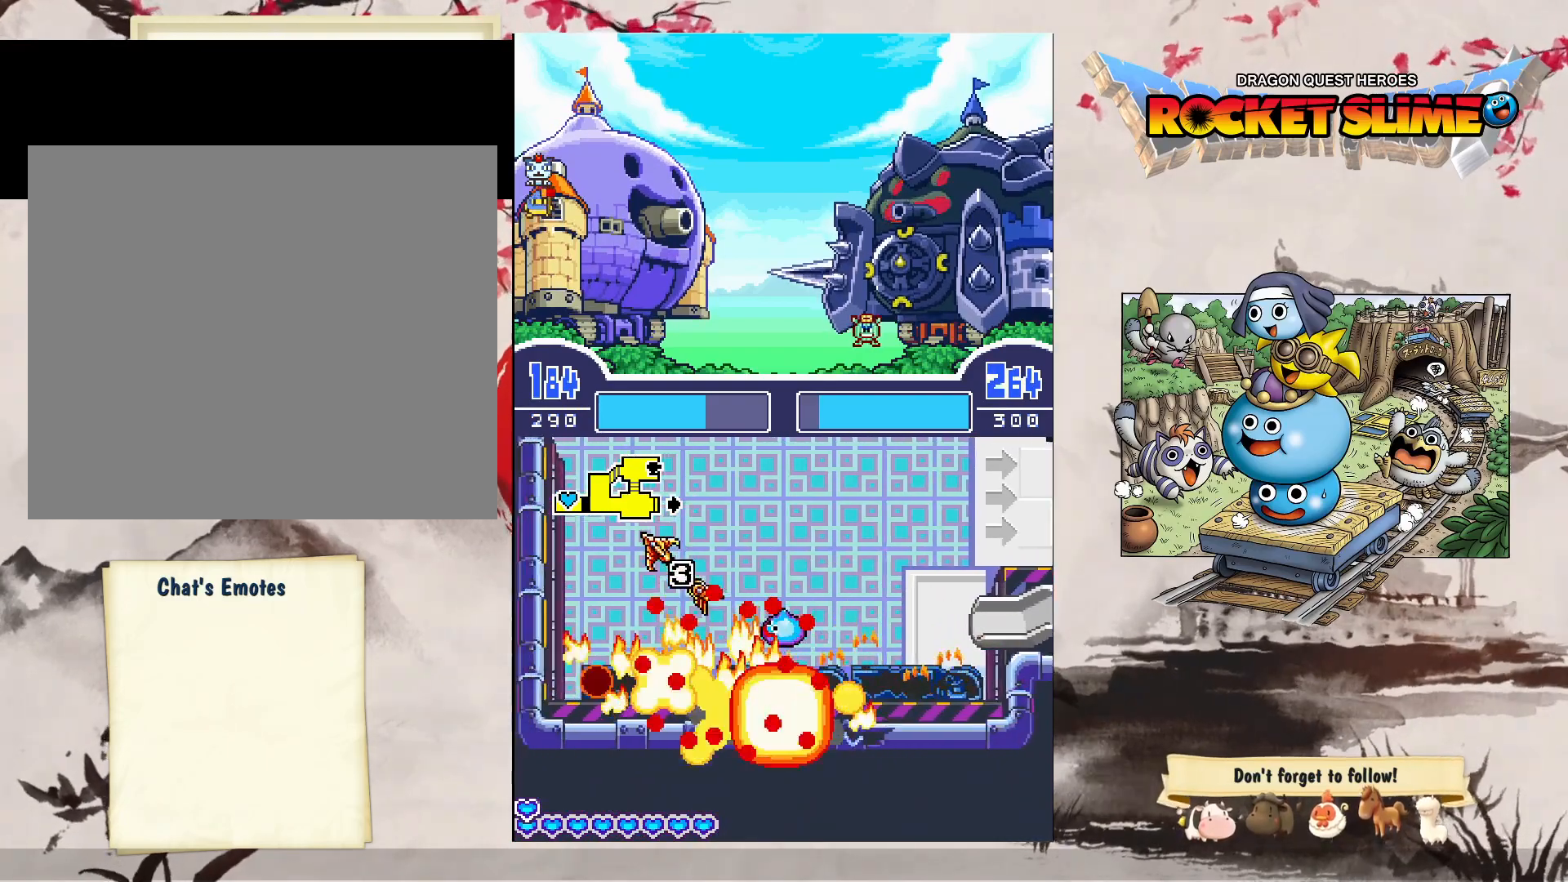
{"dt_ms": 500, "buttons": [], "left_stick": "center", "right_stick": "center", "events": []}
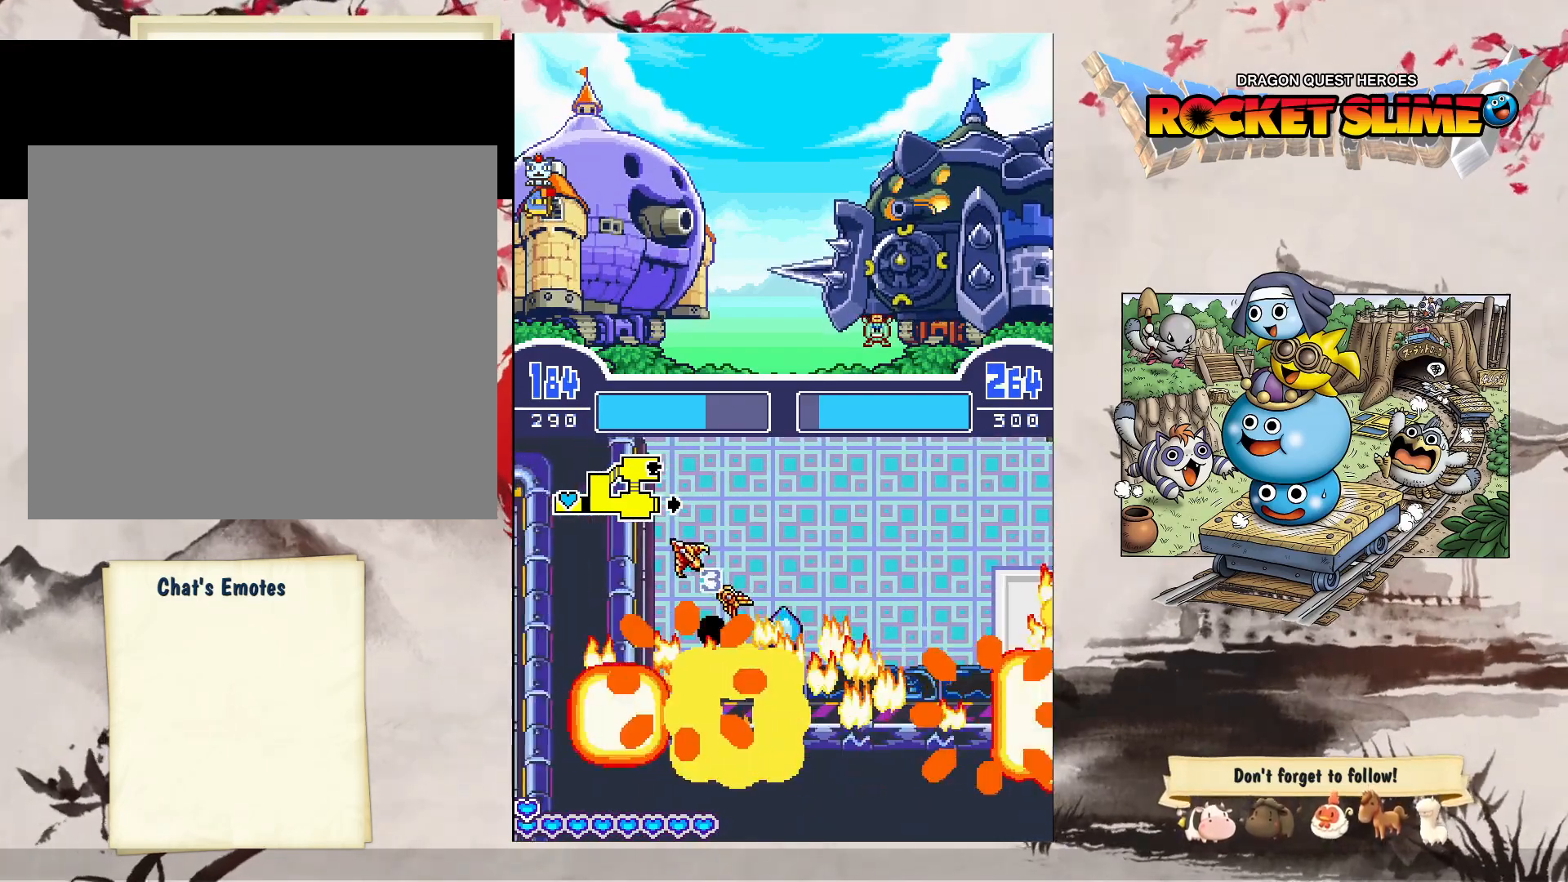
{"dt_ms": 500, "buttons": [], "left_stick": "center", "right_stick": "center", "events": []}
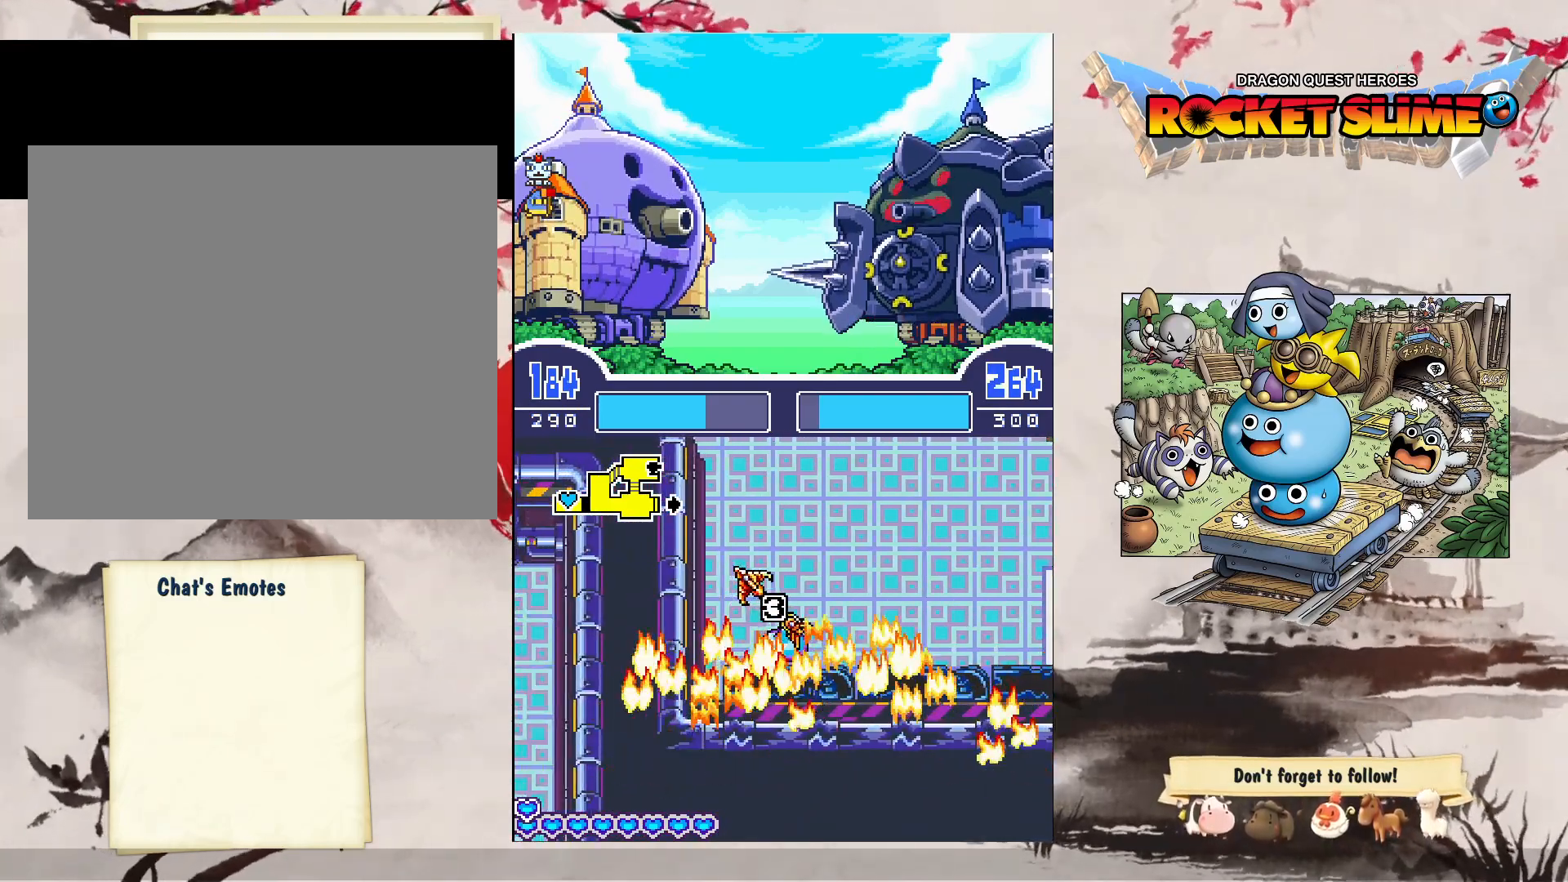
{"dt_ms": 500, "buttons": [], "left_stick": "center", "right_stick": "center", "events": []}
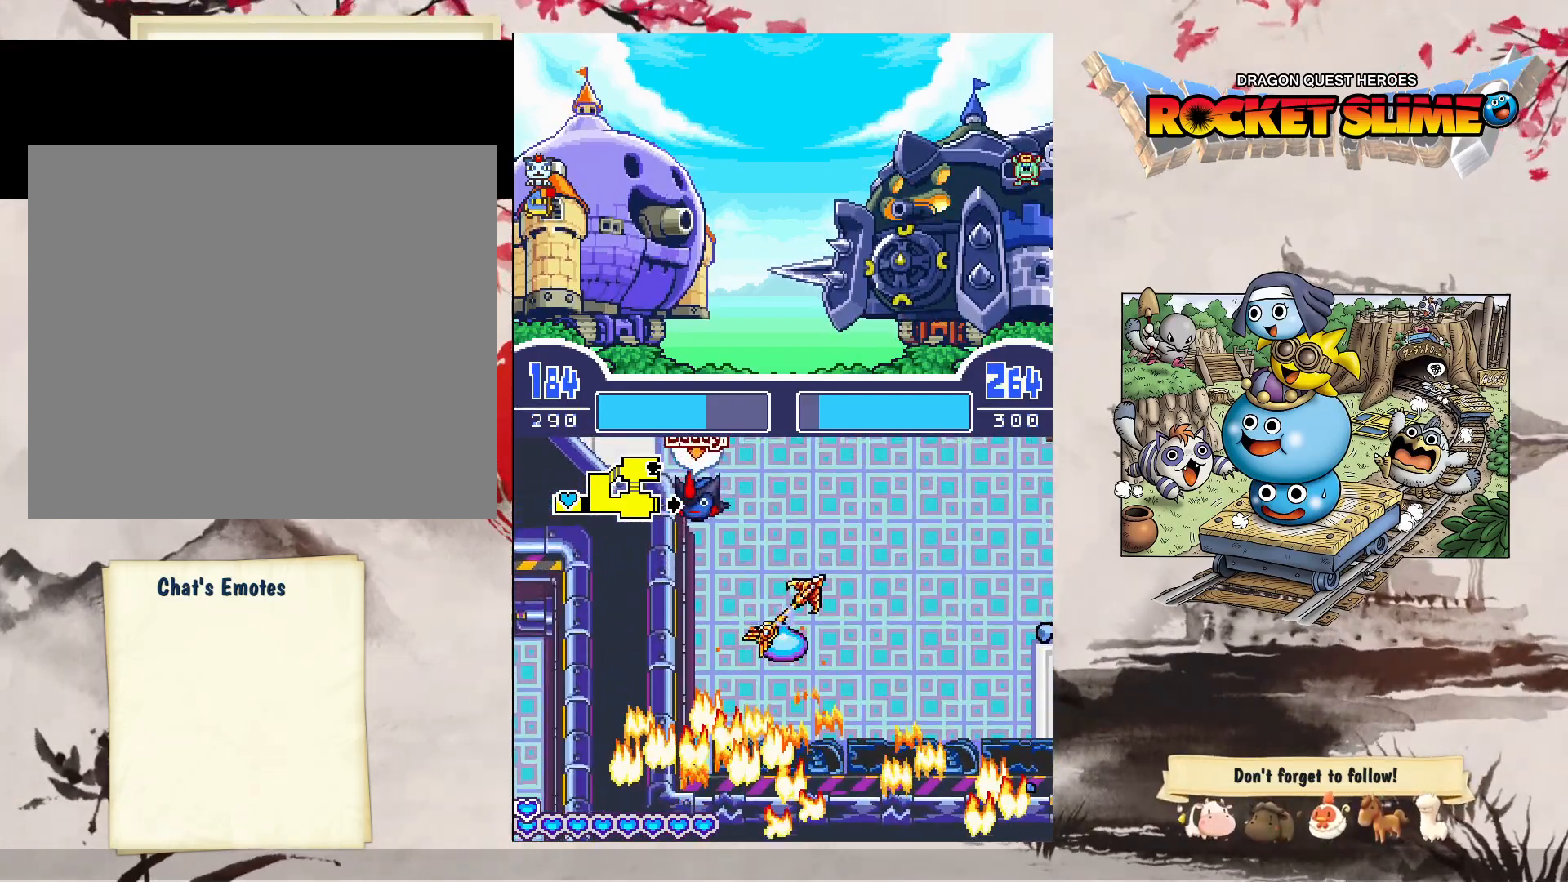
{"dt_ms": 500, "buttons": [], "left_stick": "center", "right_stick": "center", "events": []}
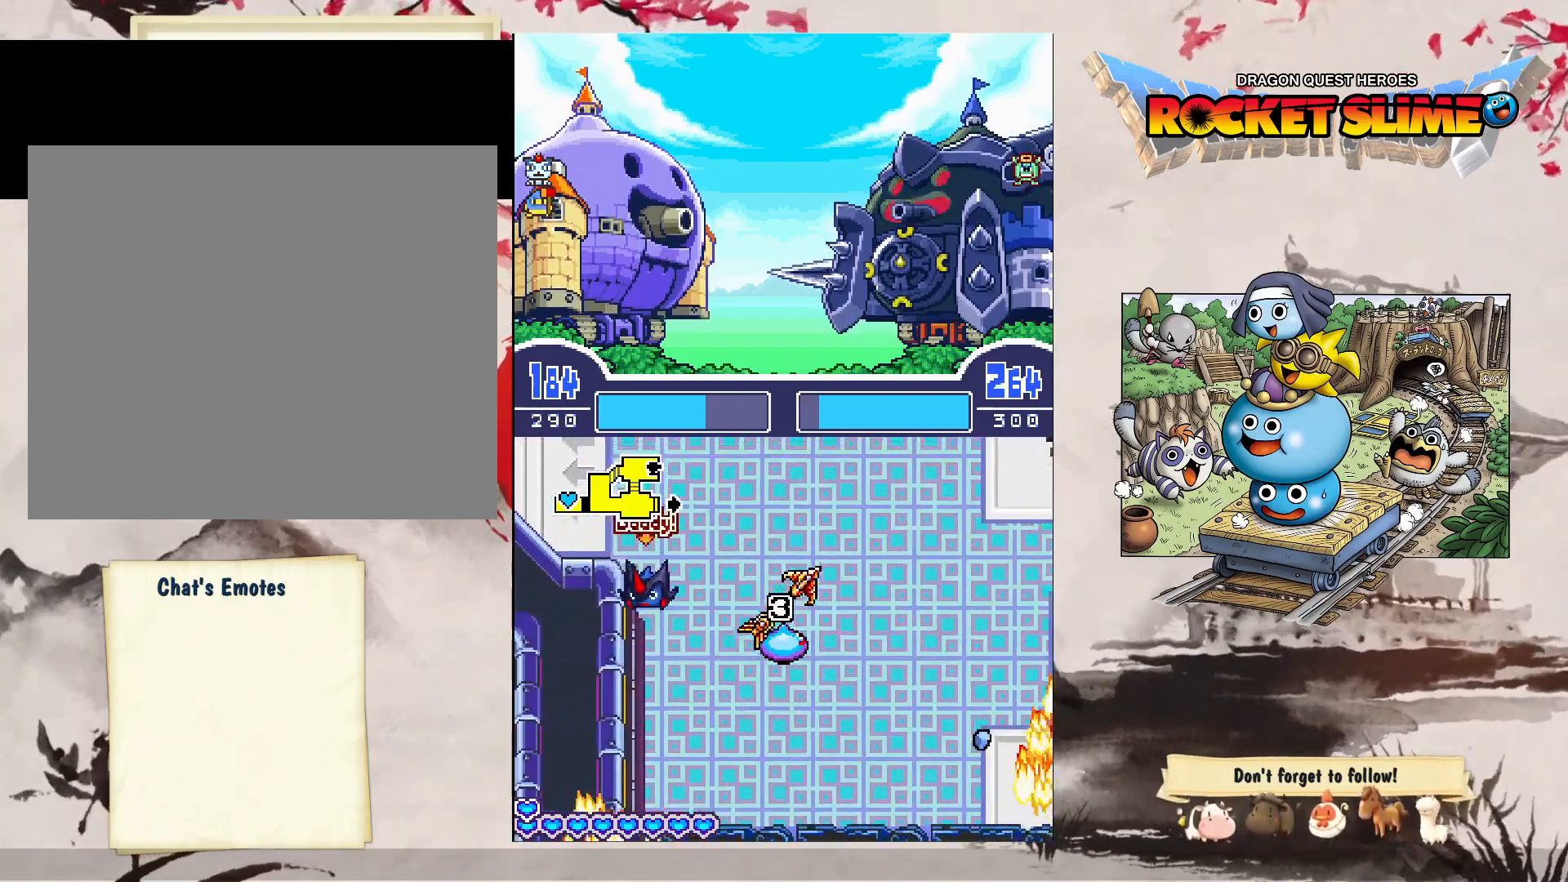
{"dt_ms": 500, "buttons": ["Y"], "left_stick": "center", "right_stick": "center", "events": [[350, "Y", "down"]]}
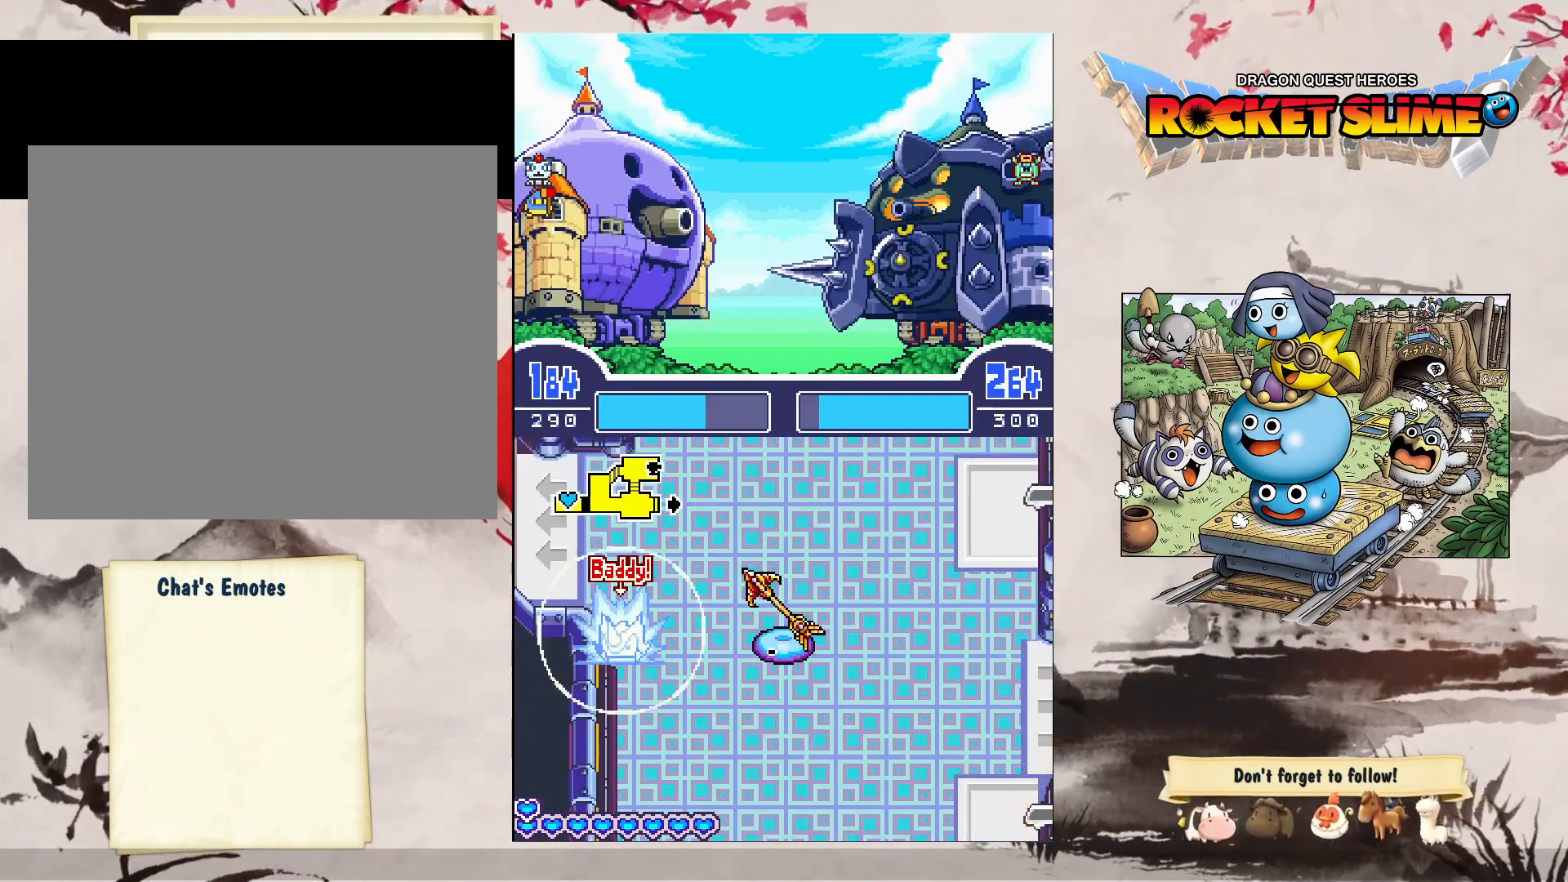
{"dt_ms": 500, "buttons": [], "left_stick": "center", "right_stick": "center", "events": [[283, "Y", "up"]]}
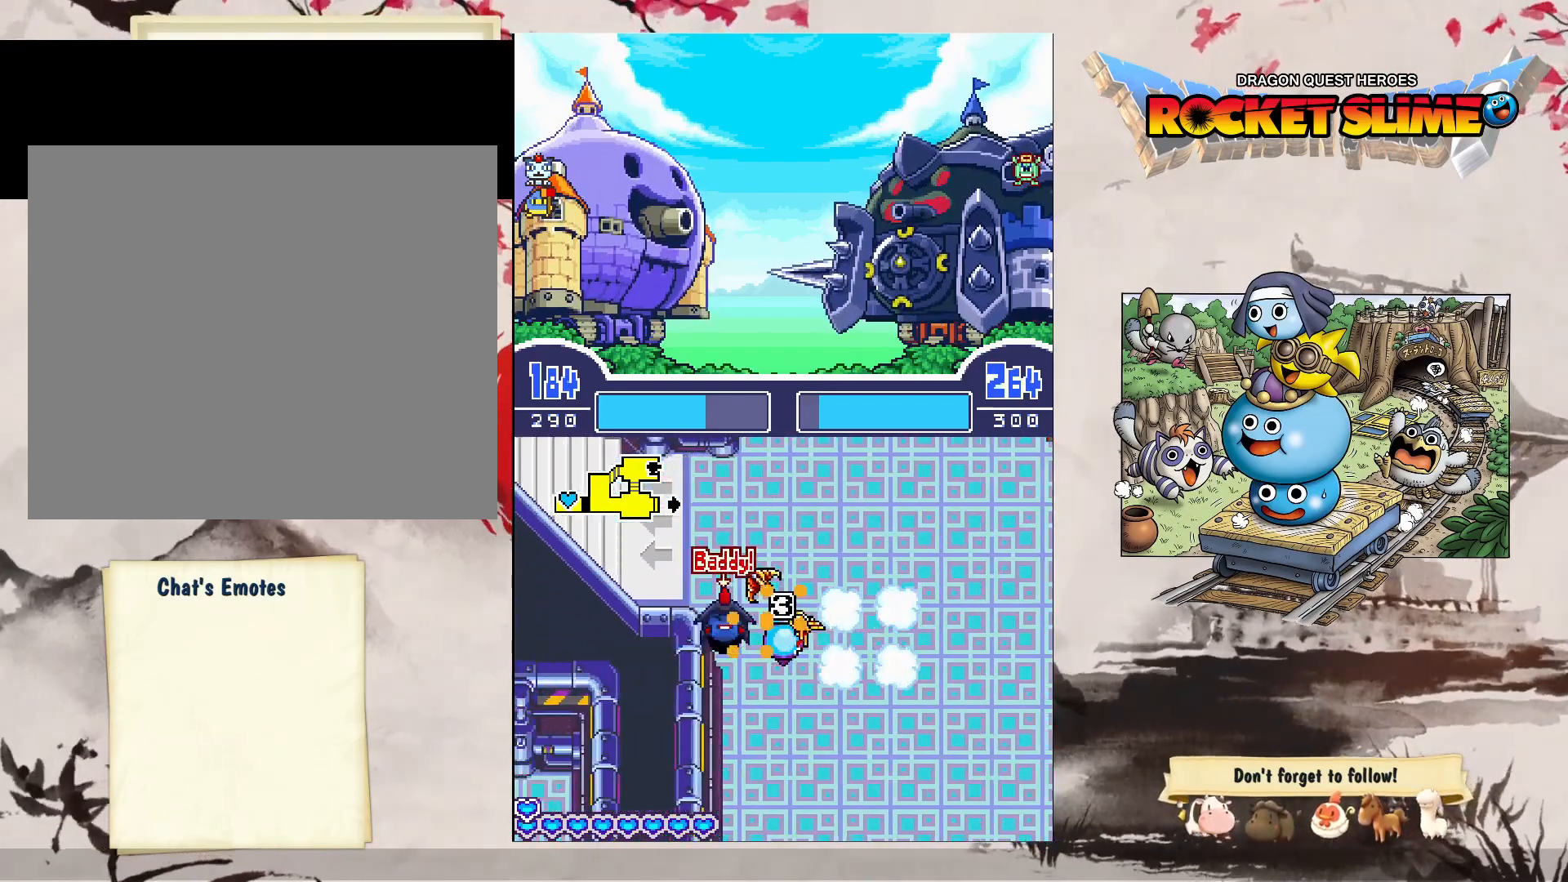
{"dt_ms": 500, "buttons": [], "left_stick": "center", "right_stick": "center", "events": []}
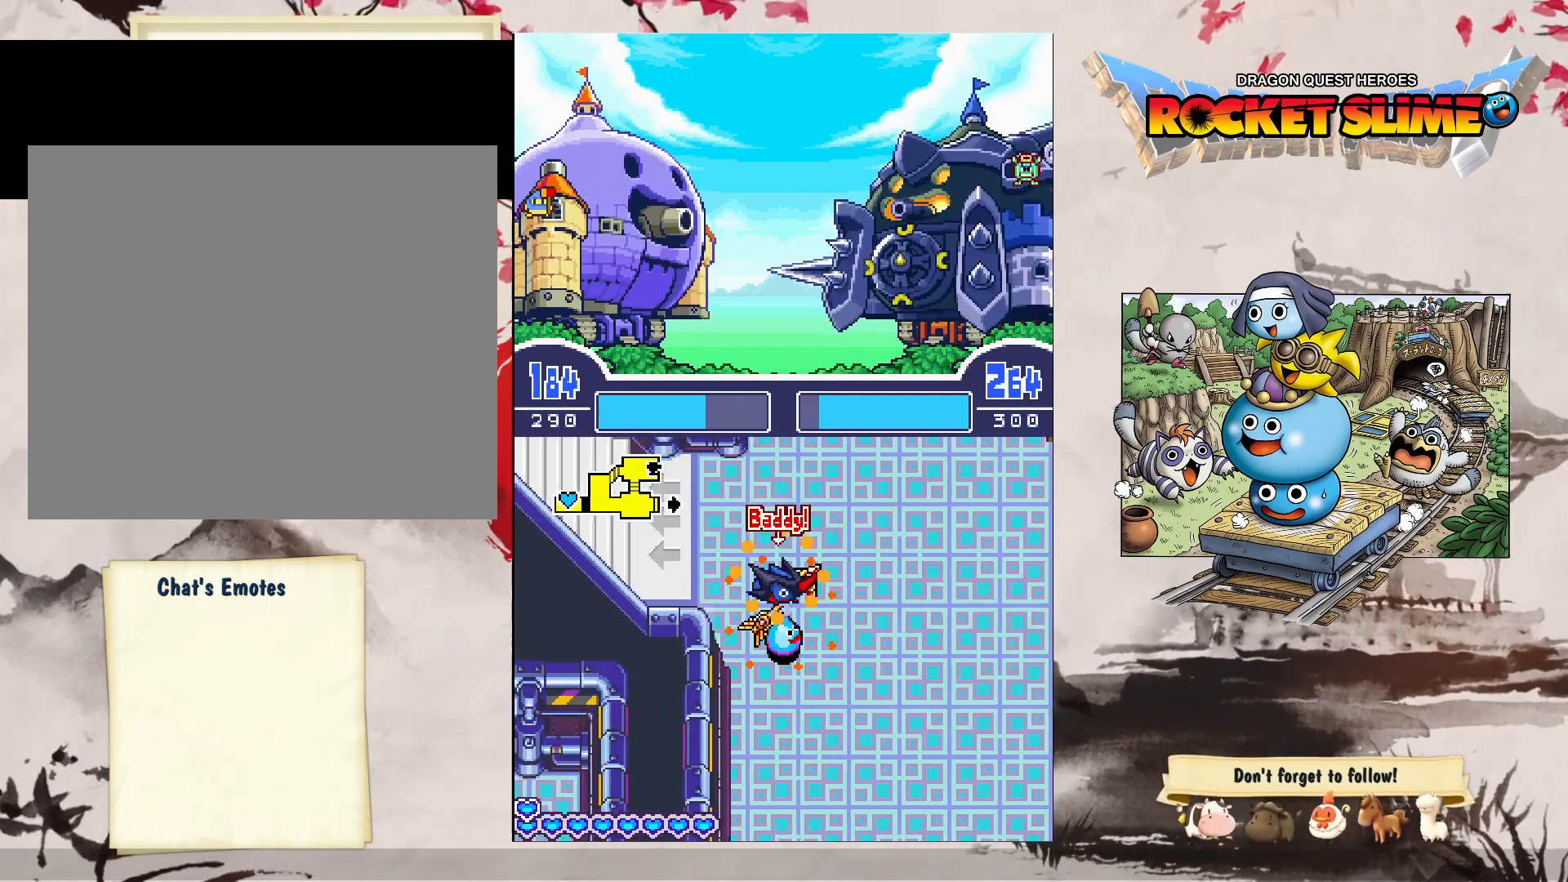
{"dt_ms": 500, "buttons": [], "left_stick": "center", "right_stick": "center", "events": []}
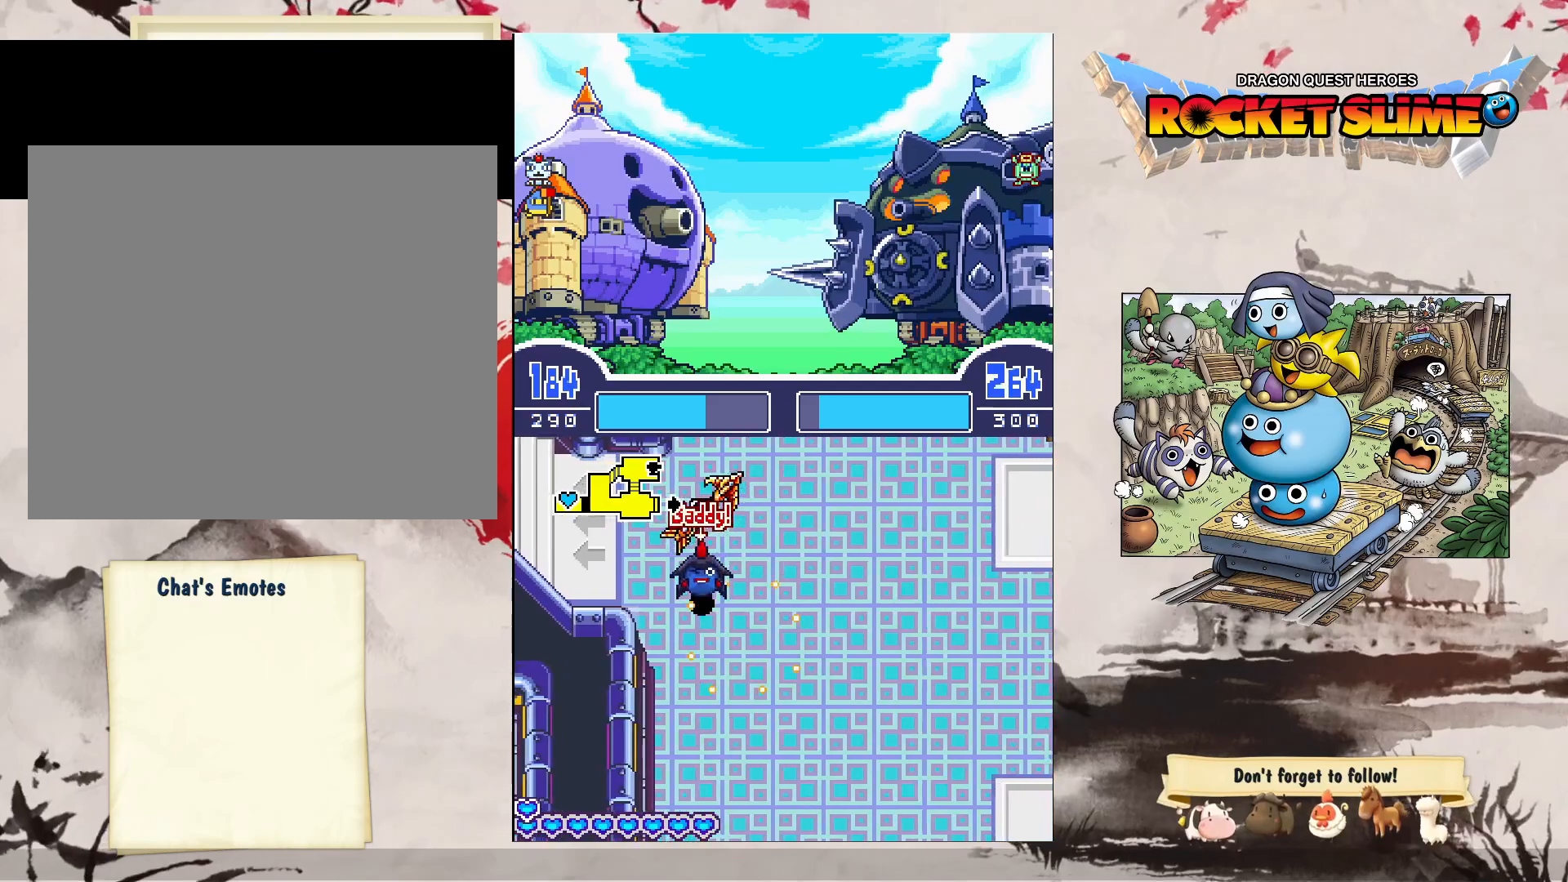
{"dt_ms": 500, "buttons": [], "left_stick": "center", "right_stick": "center", "events": []}
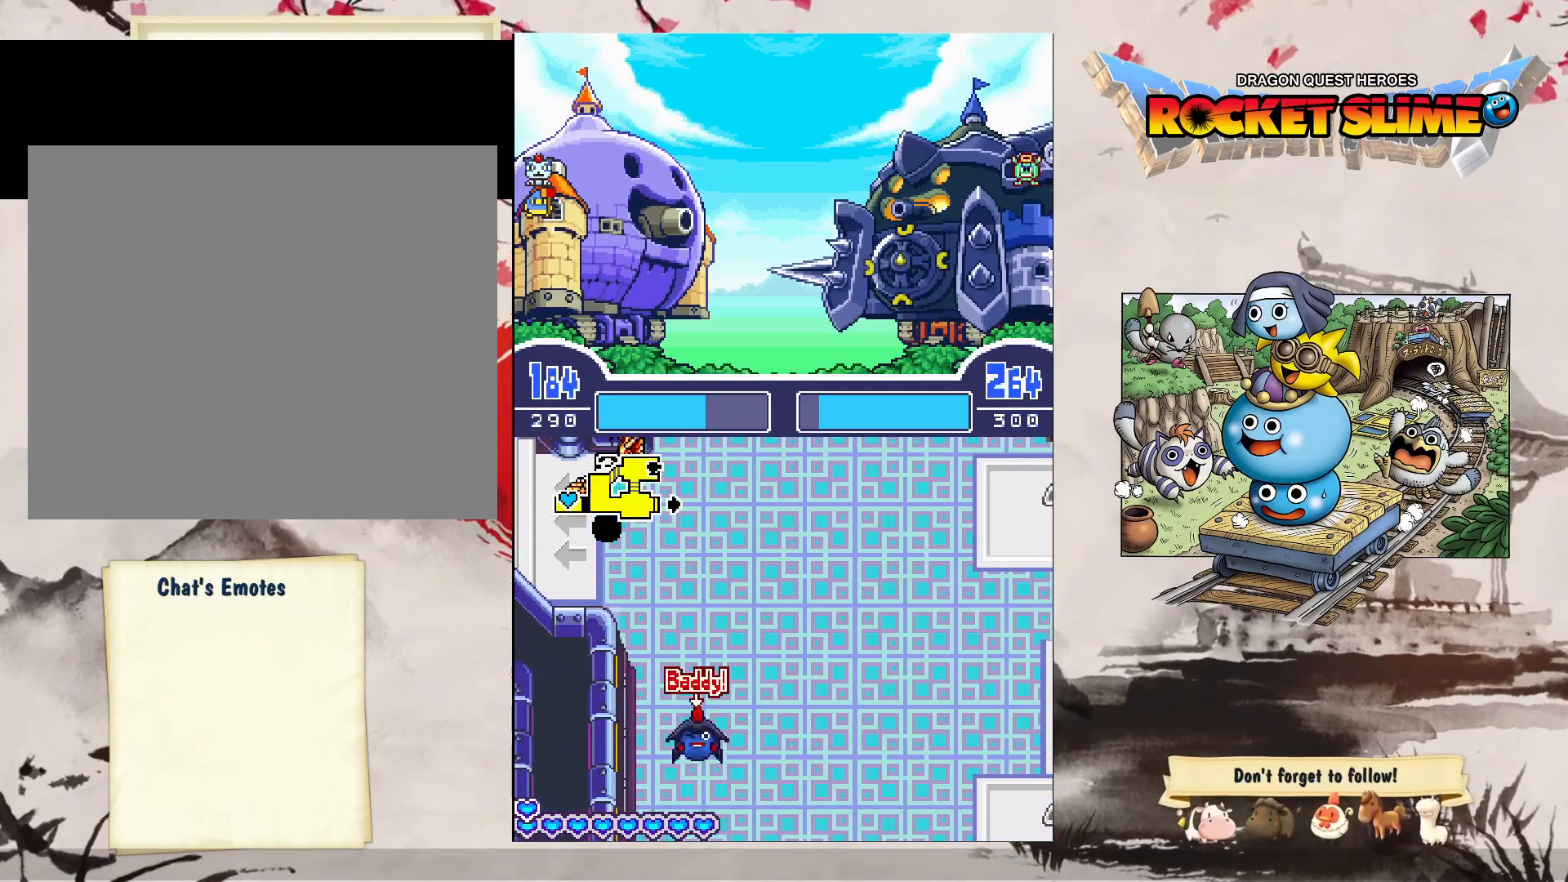
{"dt_ms": 500, "buttons": [], "left_stick": "center", "right_stick": "center", "events": []}
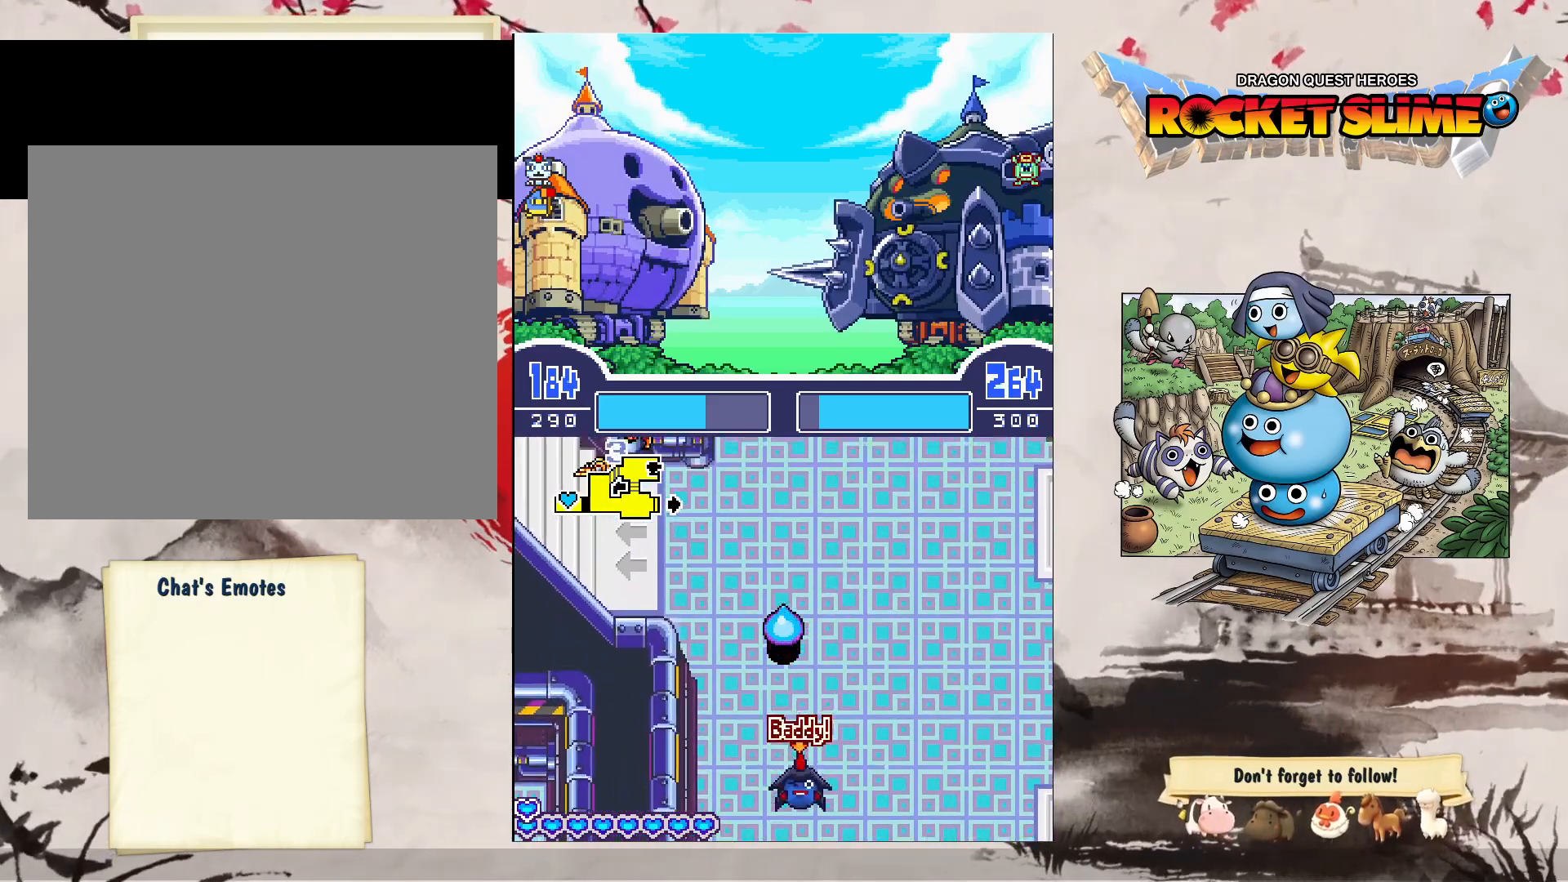
{"dt_ms": 500, "buttons": ["Y"], "left_stick": "center", "right_stick": "center", "events": [[233, "Y", "down"]]}